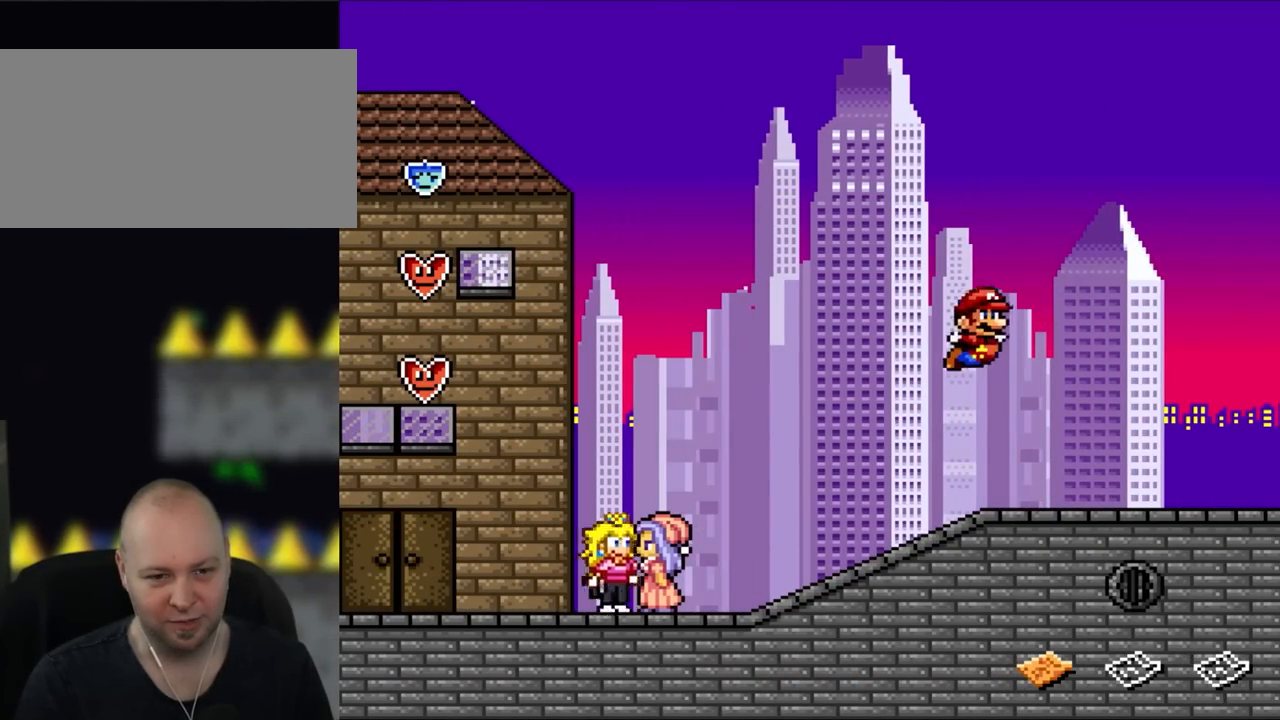
Gameplay with a controller (Nintendo layout); each line is a JSON object with the inputs held at the frame after it. "events" lists button and stick changes between this image and that frame as [ms after this image, input, new state], when the widget could be followed in between. Not read: L3 R3.
{"buttons": ["Y", "DPAD_RIGHT"], "events": [[50, "DPAD_LEFT", "up"], [50, "DPAD_UP", "down"], [83, "DPAD_RIGHT", "down"], [83, "DPAD_UP", "up"]]}
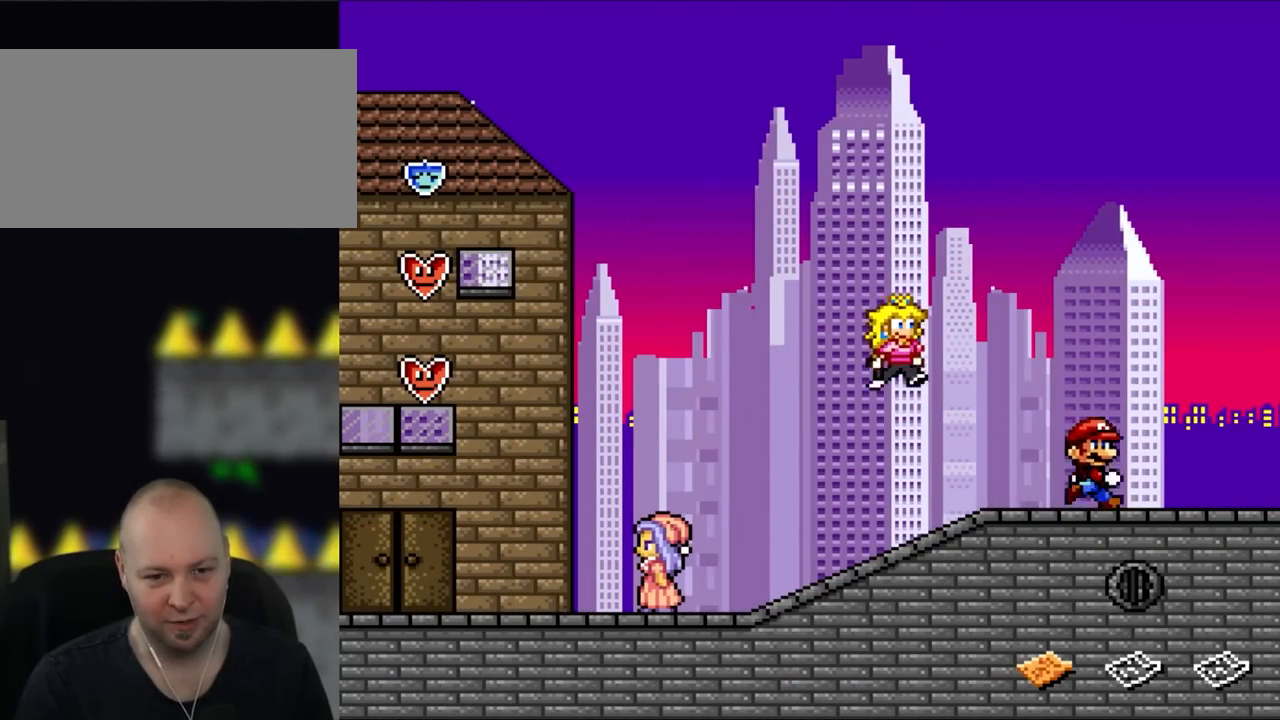
{"buttons": ["Y", "DPAD_RIGHT"], "events": []}
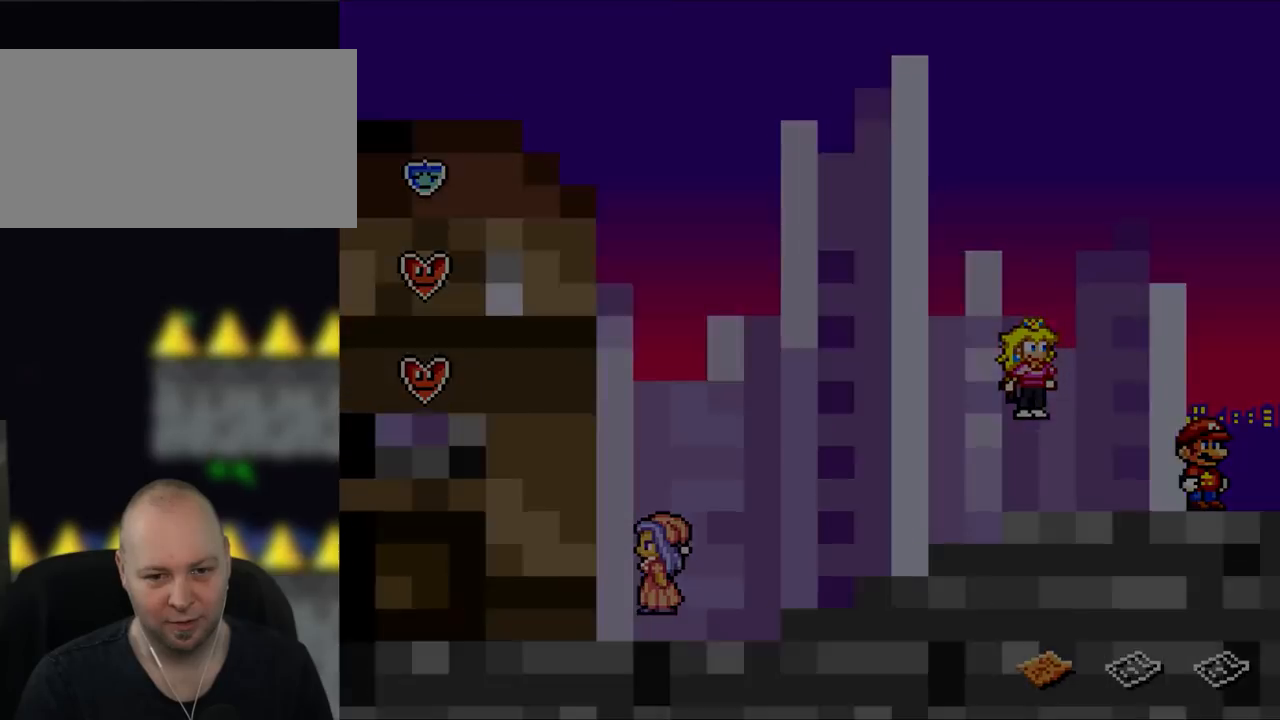
{"buttons": ["Y"], "events": [[200, "DPAD_RIGHT", "up"]]}
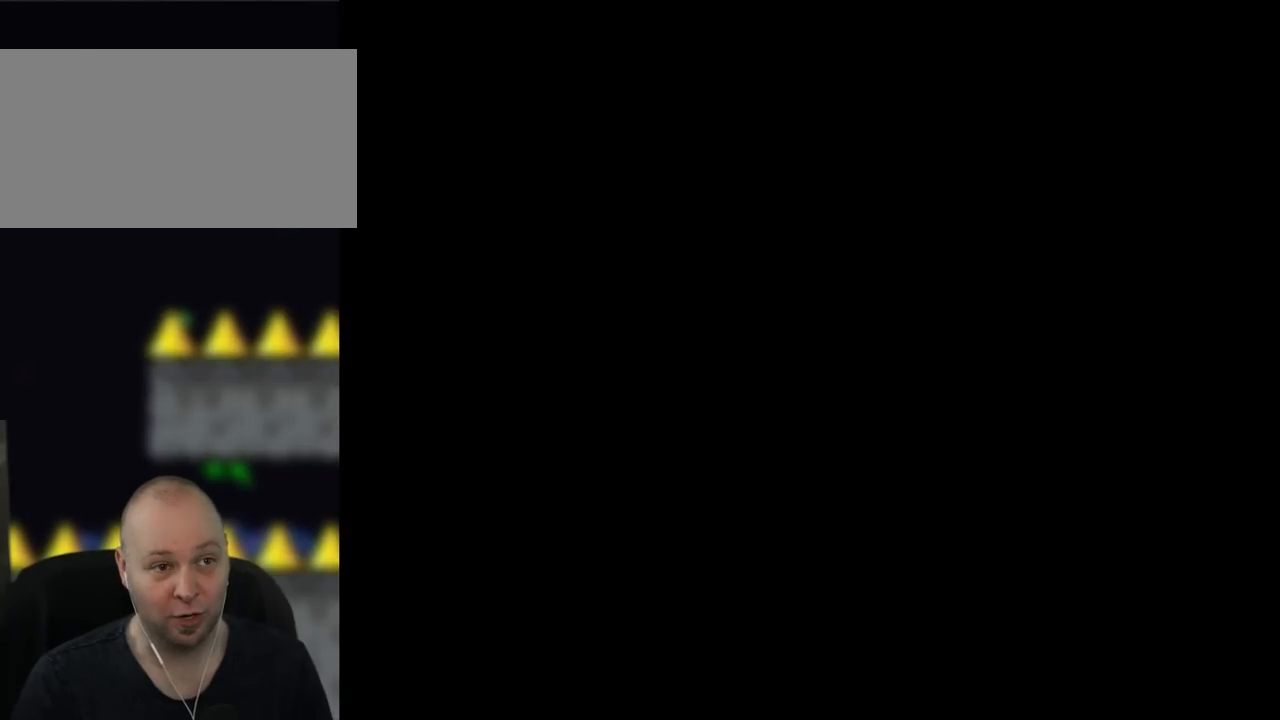
{"buttons": [], "events": [[150, "Y", "up"]]}
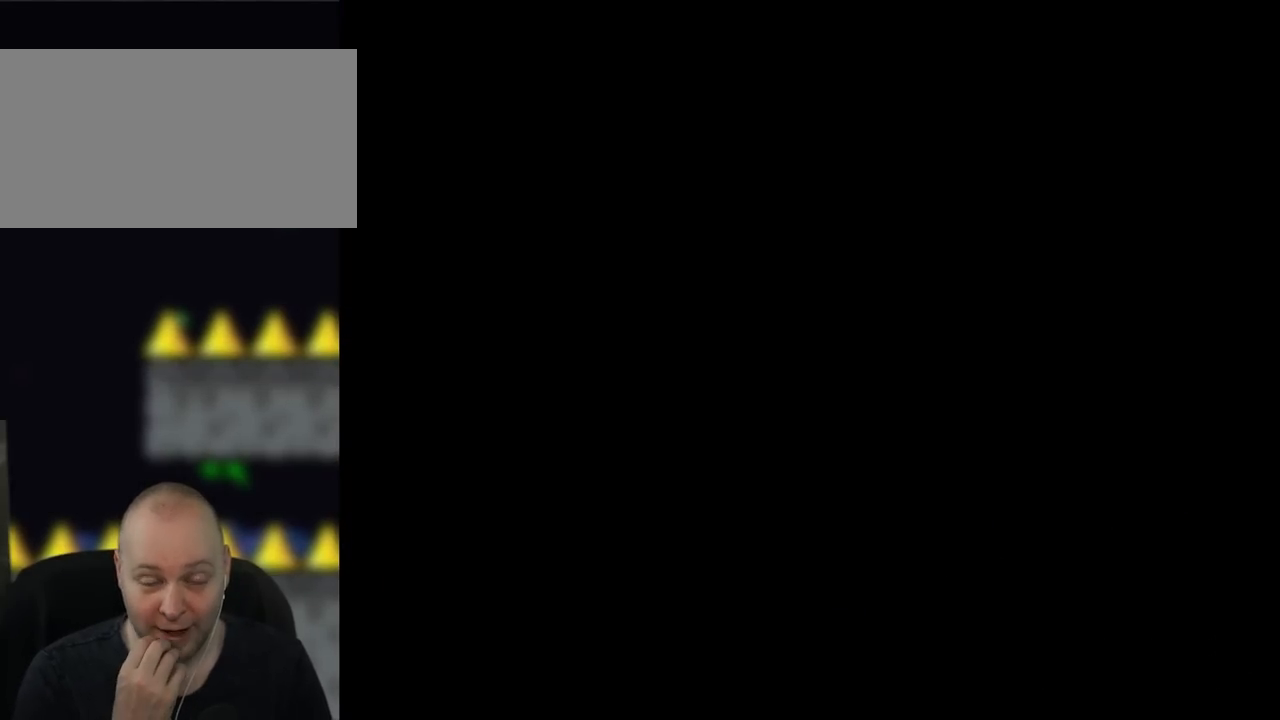
{"buttons": [], "events": []}
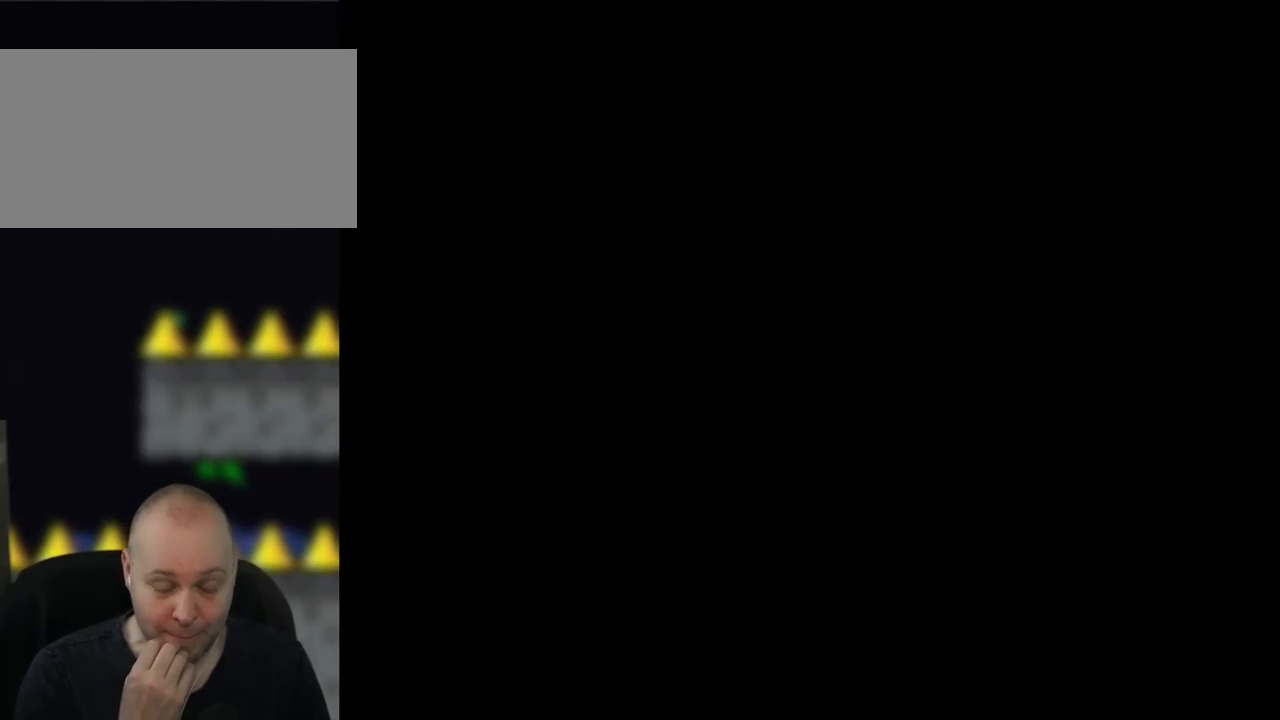
{"buttons": [], "events": []}
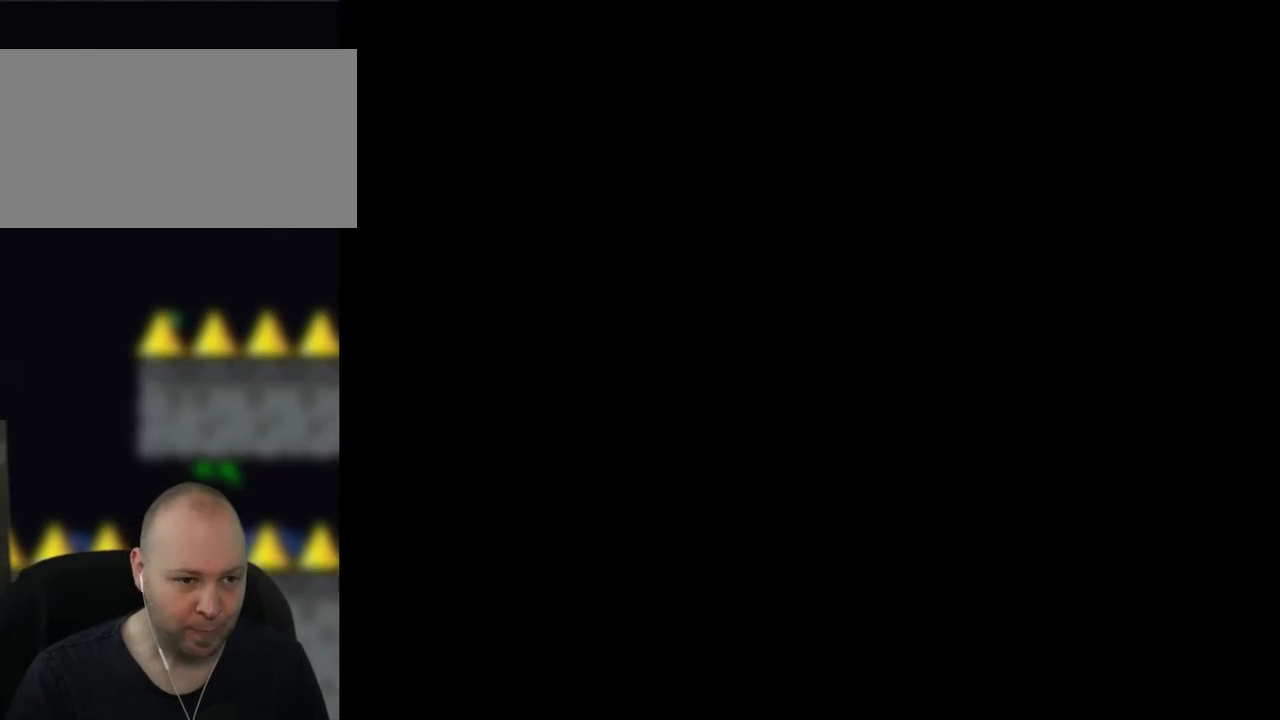
{"buttons": ["Y"], "events": [[400, "Y", "down"]]}
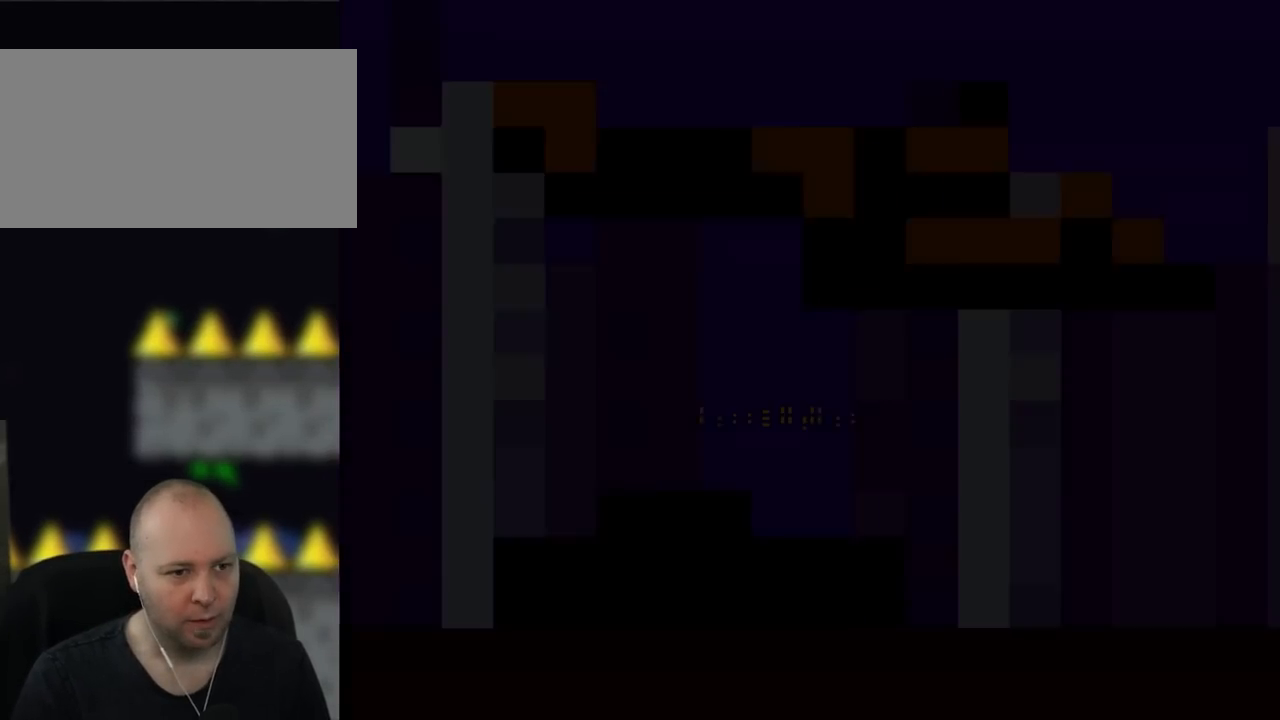
{"buttons": ["Y"], "events": []}
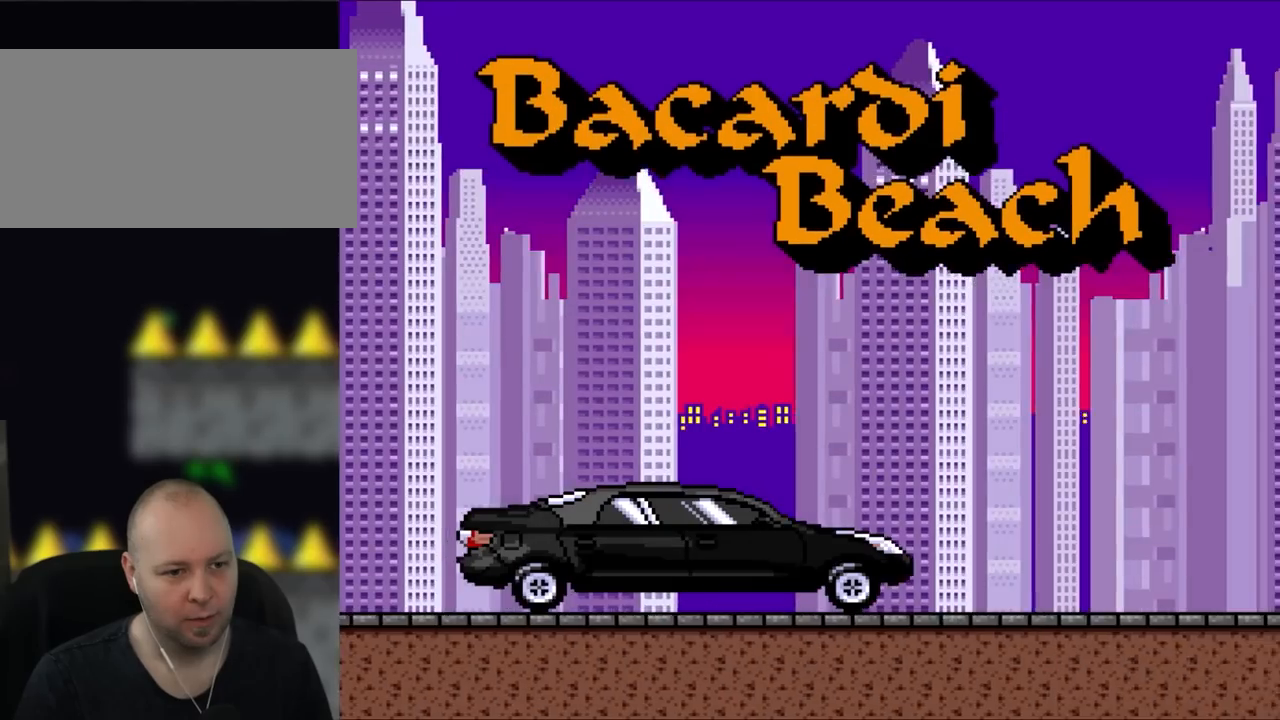
{"buttons": ["Y"], "events": []}
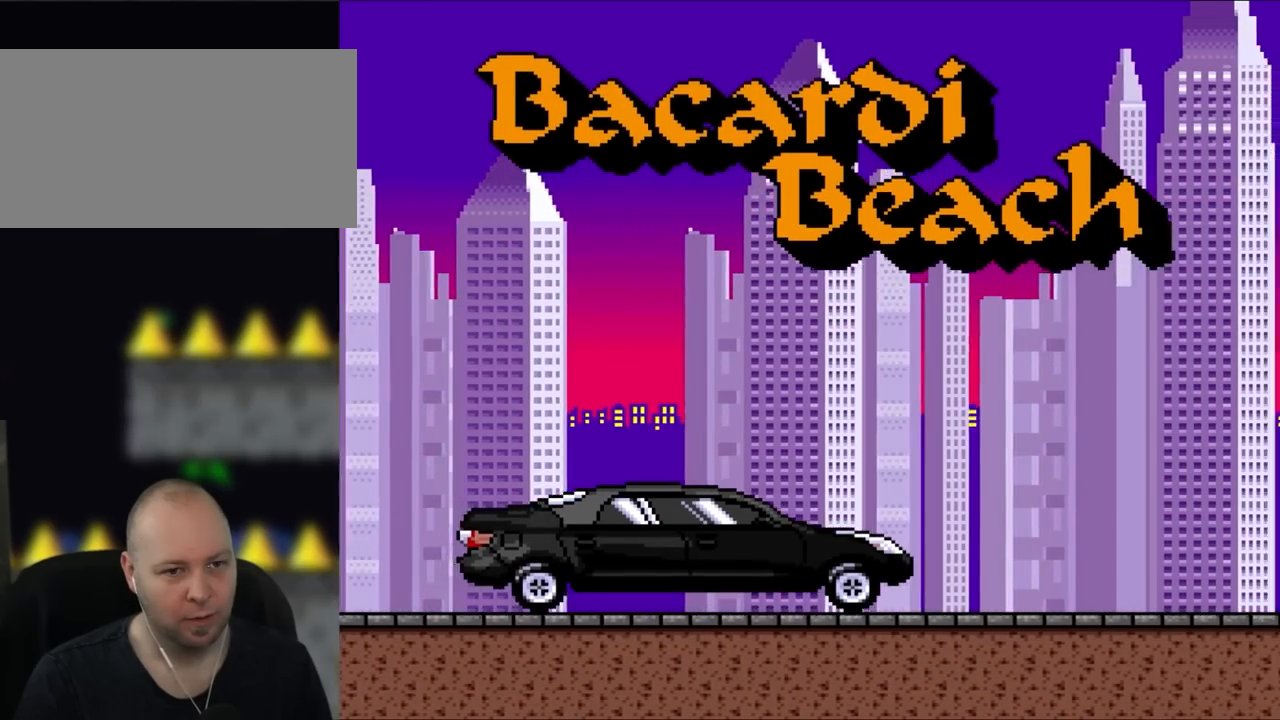
{"buttons": ["Y"], "events": []}
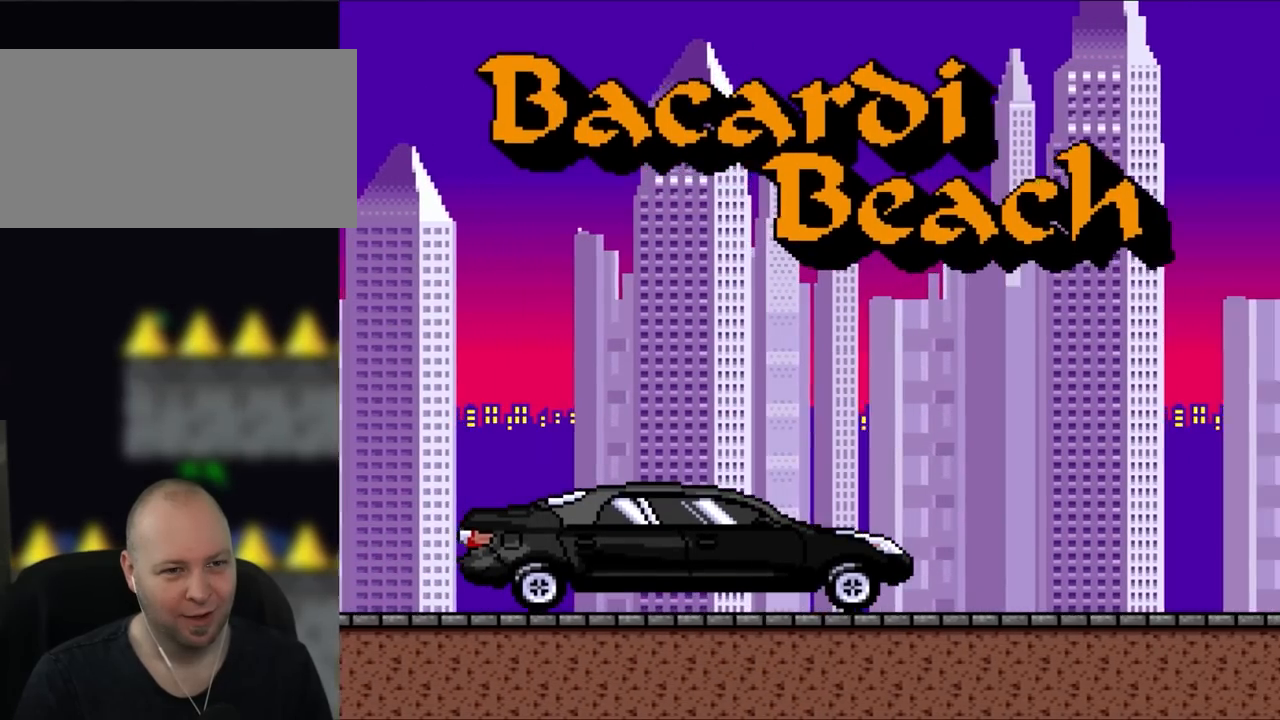
{"buttons": [], "events": [[467, "Y", "up"]]}
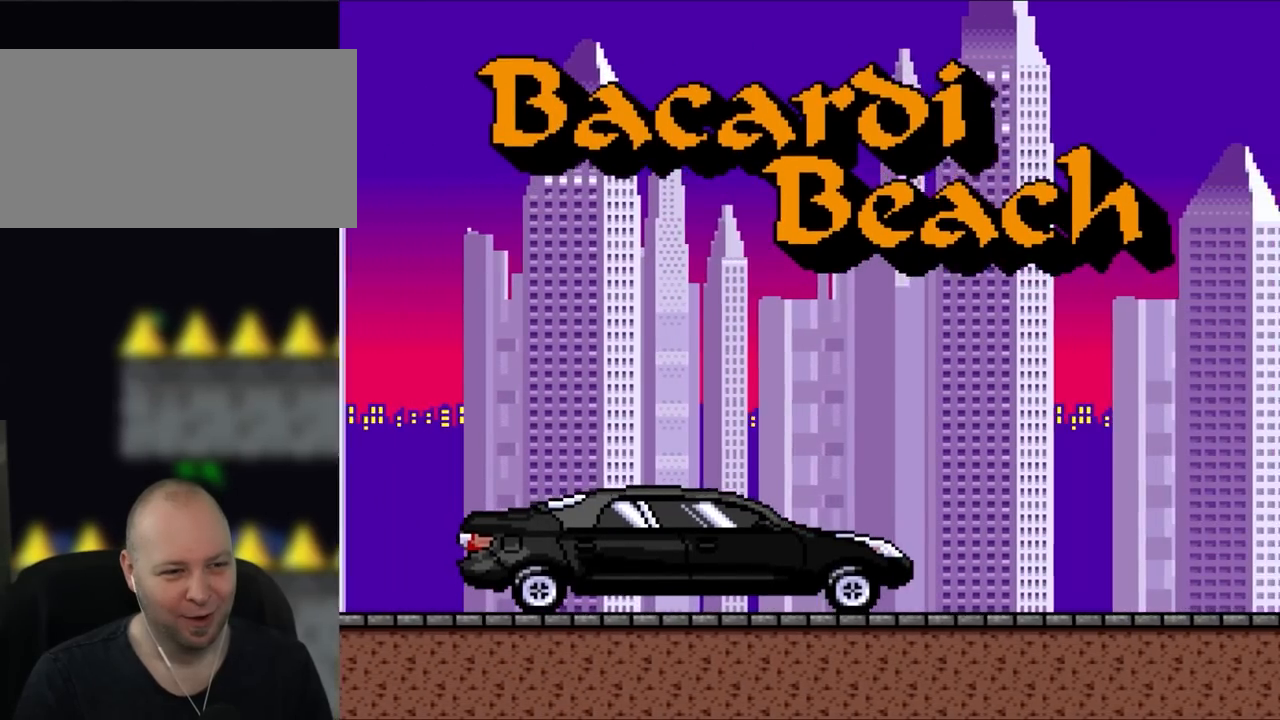
{"buttons": ["DPAD_RIGHT"], "events": [[83, "DPAD_LEFT", "down"], [450, "DPAD_LEFT", "up"], [483, "DPAD_RIGHT", "down"]]}
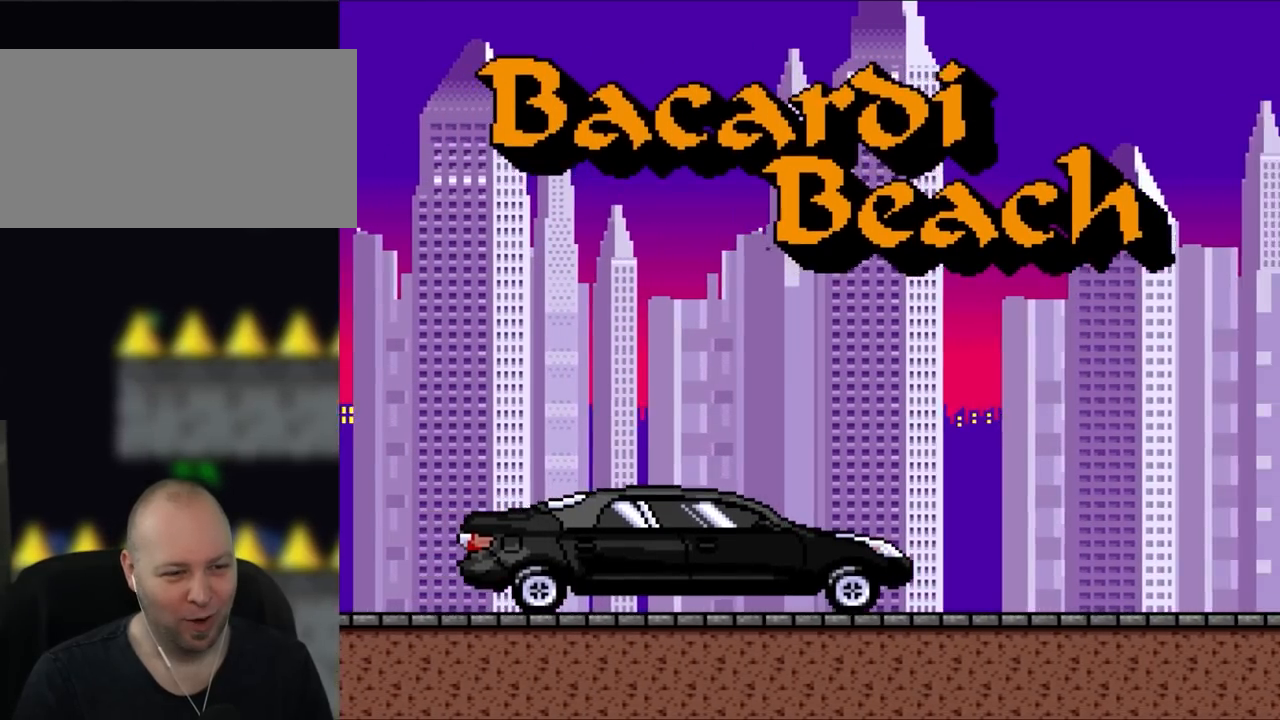
{"buttons": ["B"], "events": [[233, "DPAD_RIGHT", "up"], [283, "B", "down"]]}
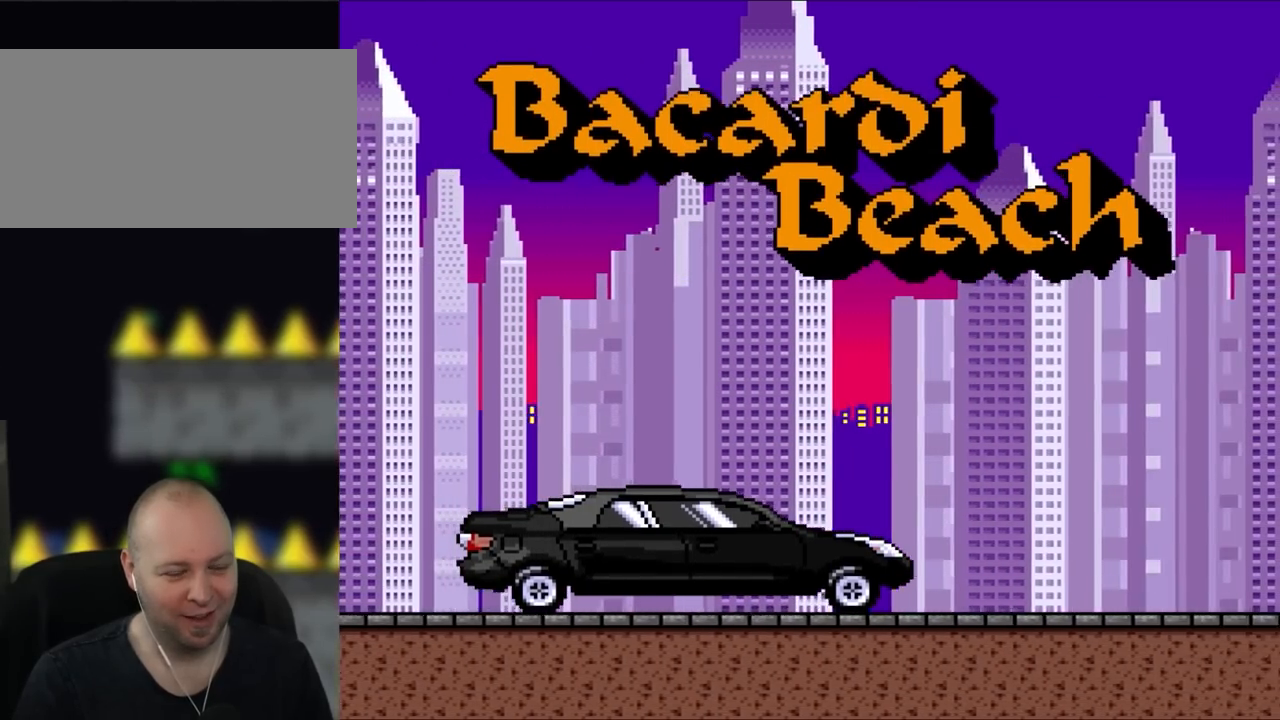
{"buttons": [], "events": [[33, "B", "up"]]}
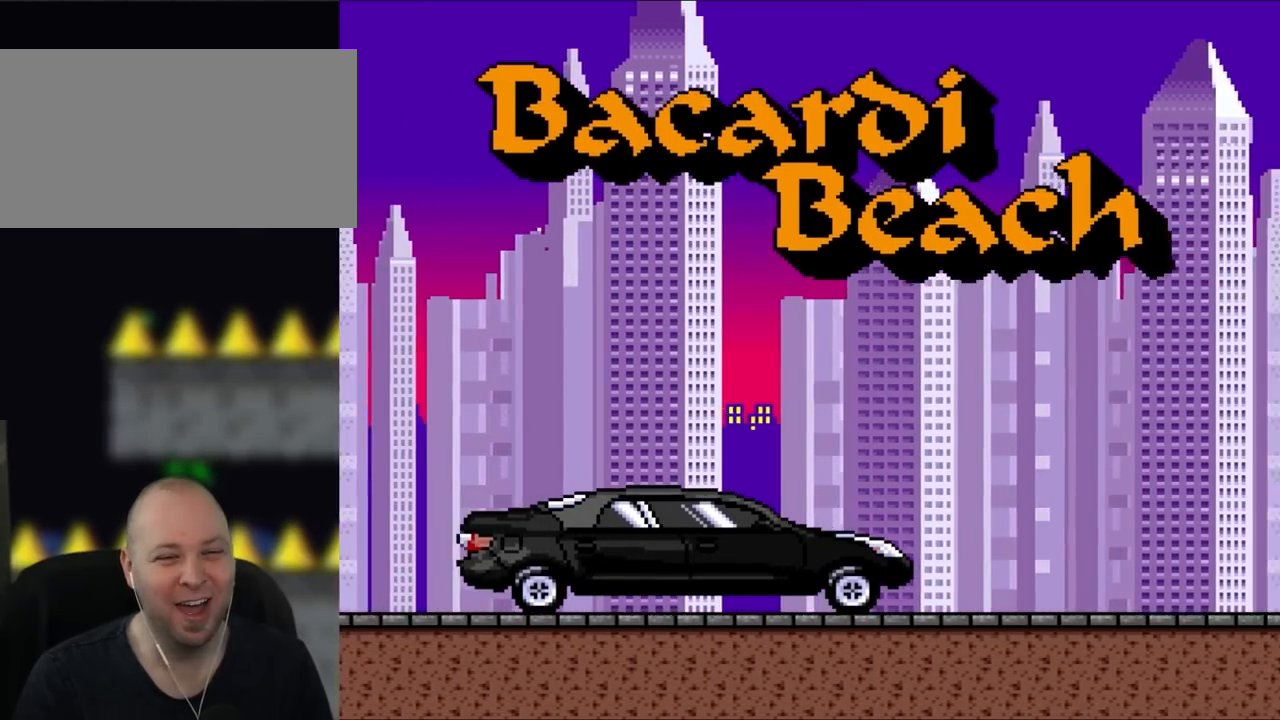
{"buttons": [], "events": []}
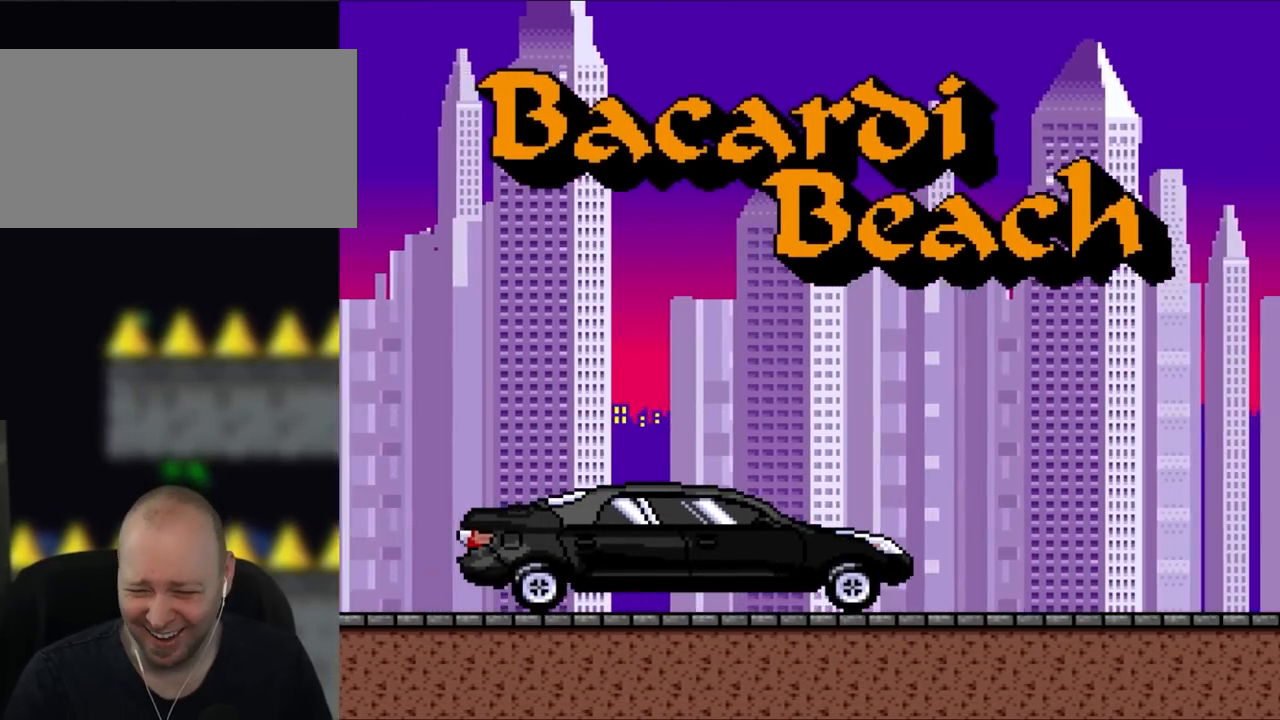
{"buttons": [], "events": []}
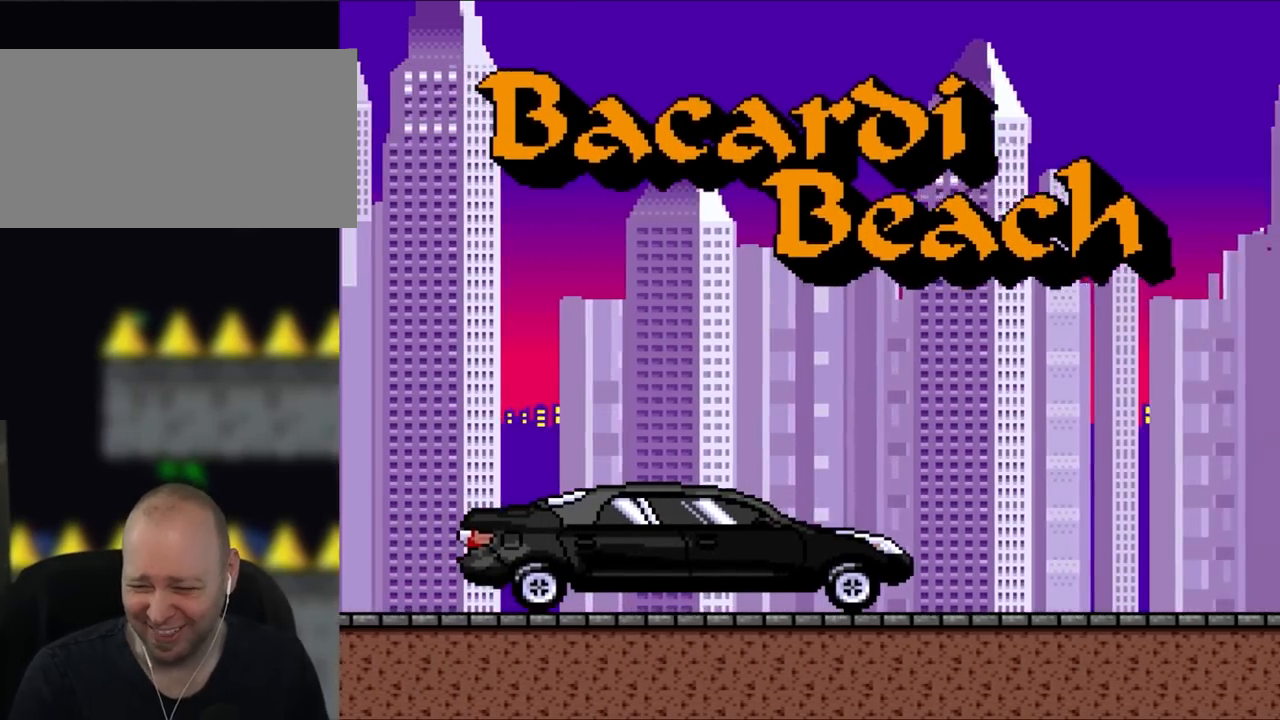
{"buttons": [], "events": []}
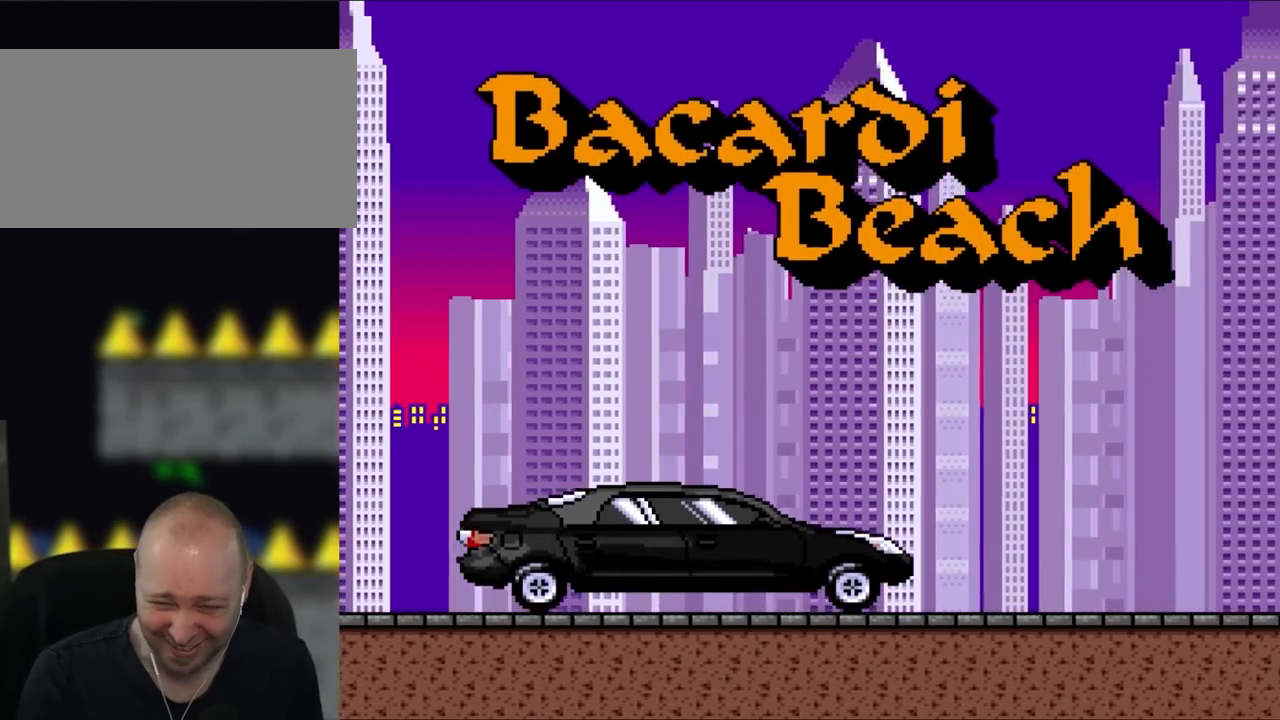
{"buttons": [], "events": []}
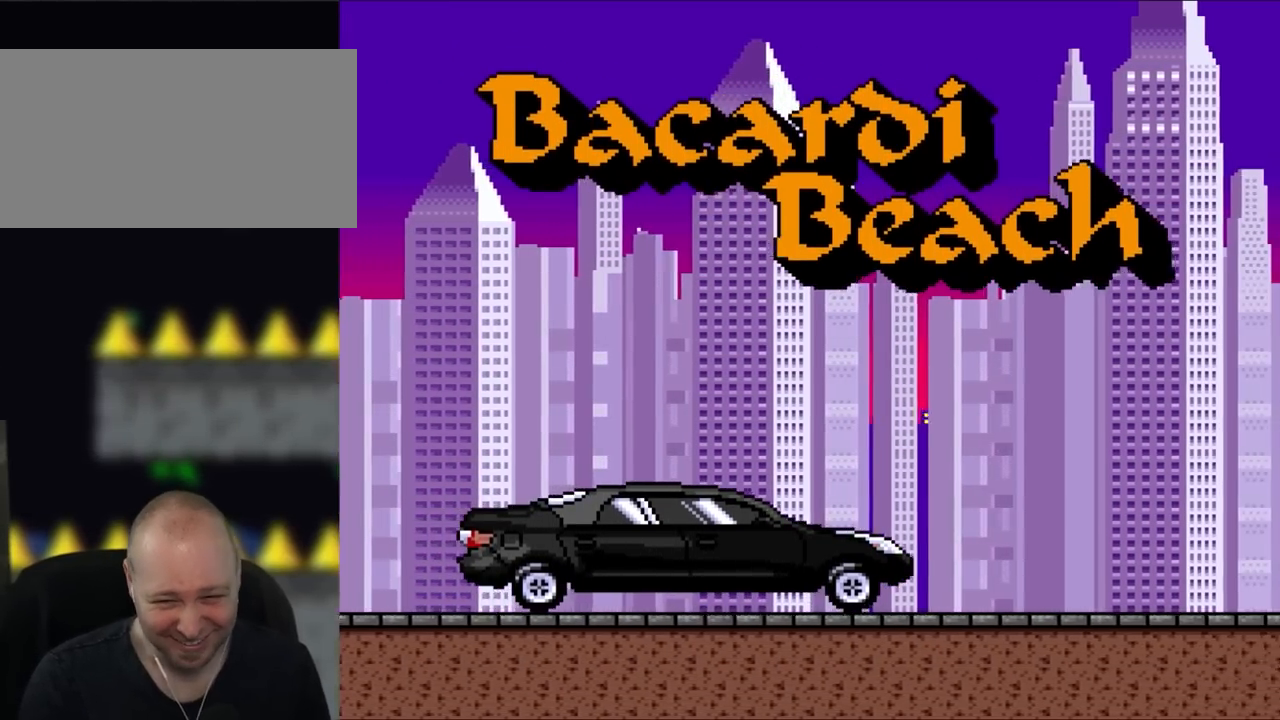
{"buttons": [], "events": []}
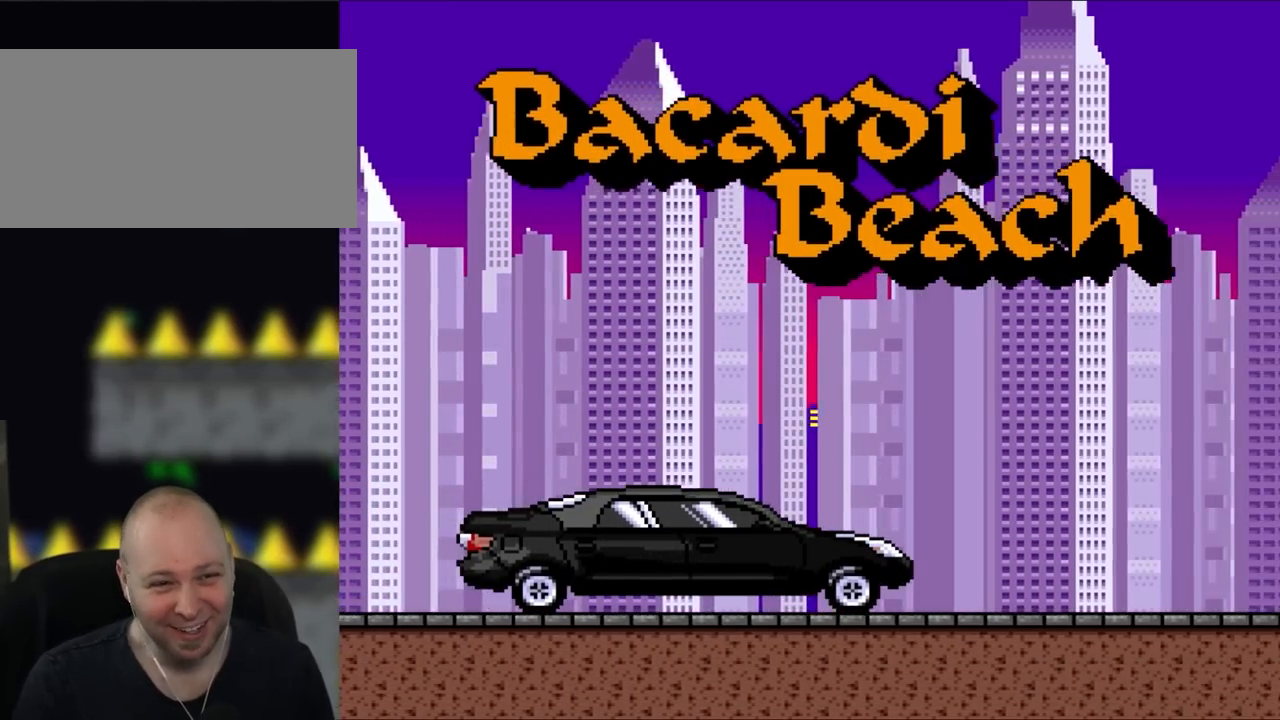
{"buttons": [], "events": []}
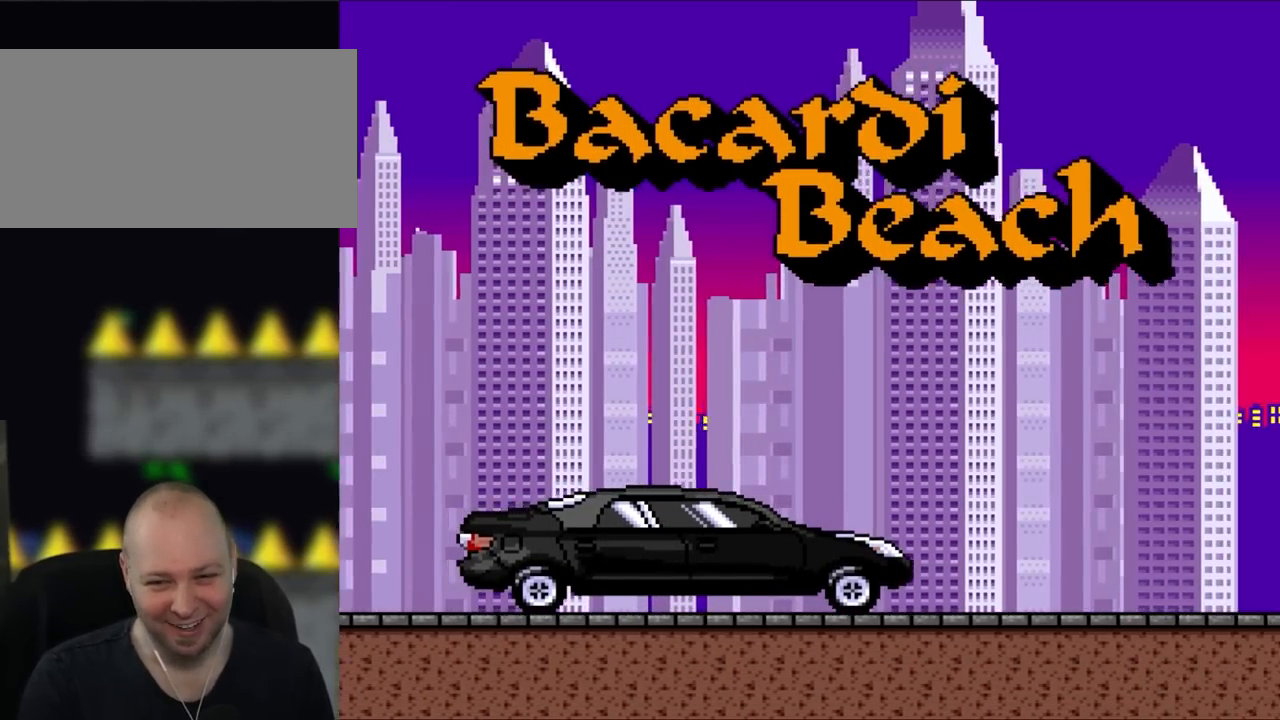
{"buttons": [], "events": []}
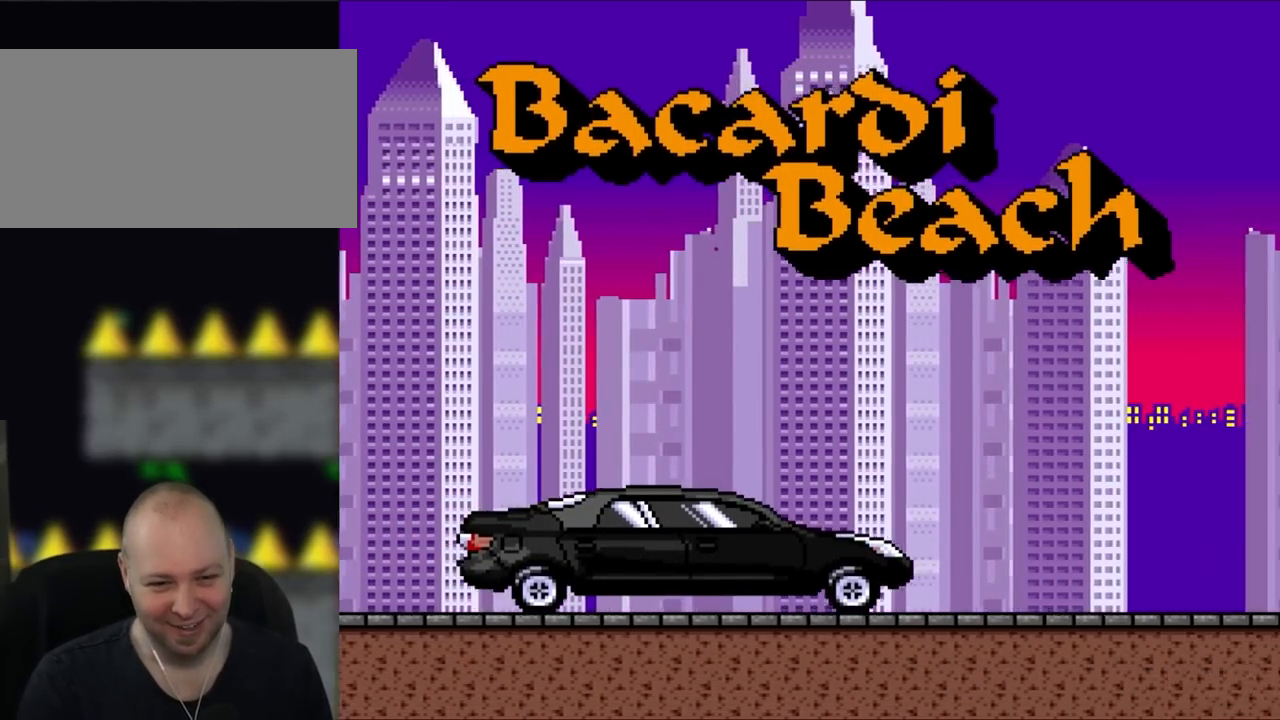
{"buttons": [], "events": []}
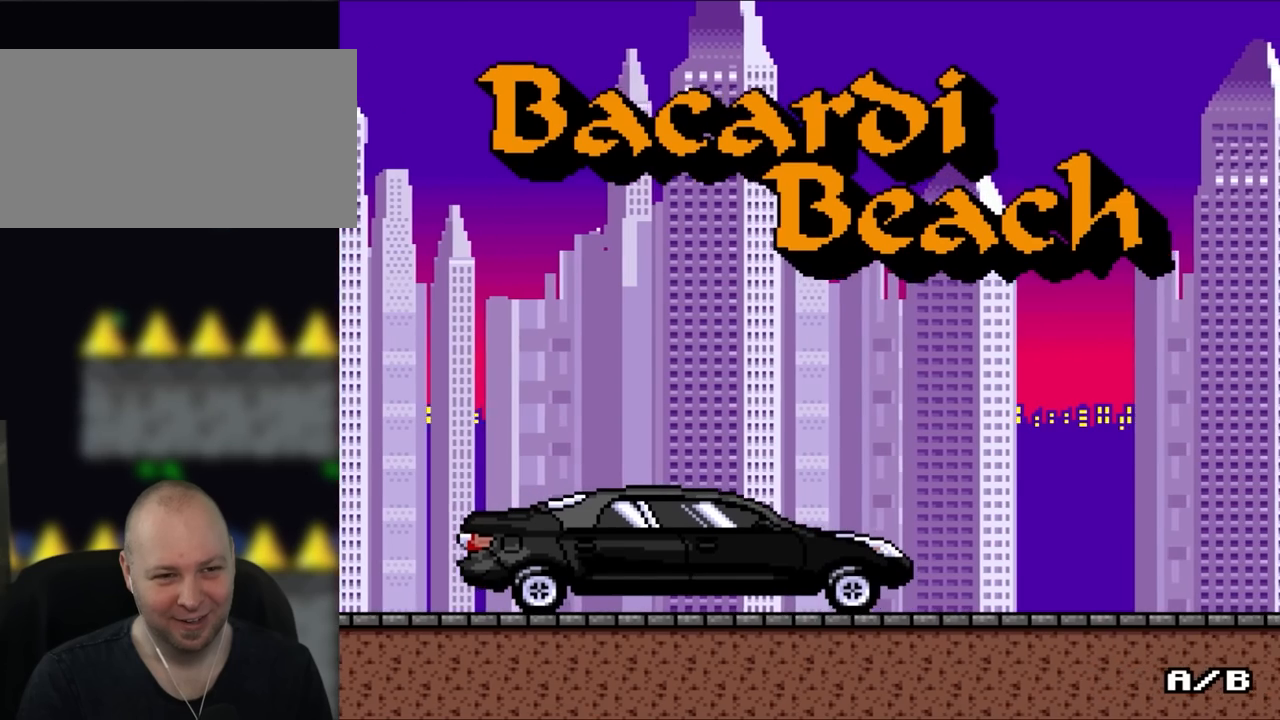
{"buttons": ["B"], "events": [[217, "B", "down"]]}
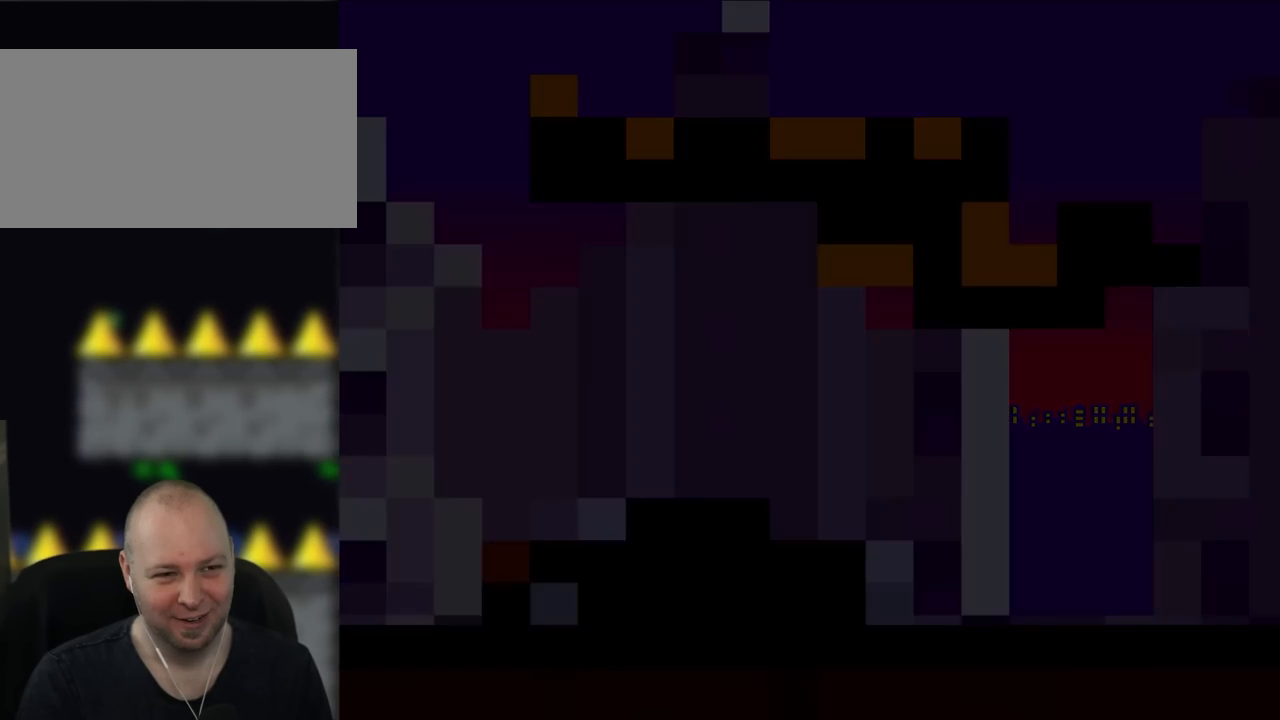
{"buttons": [], "events": [[50, "B", "up"]]}
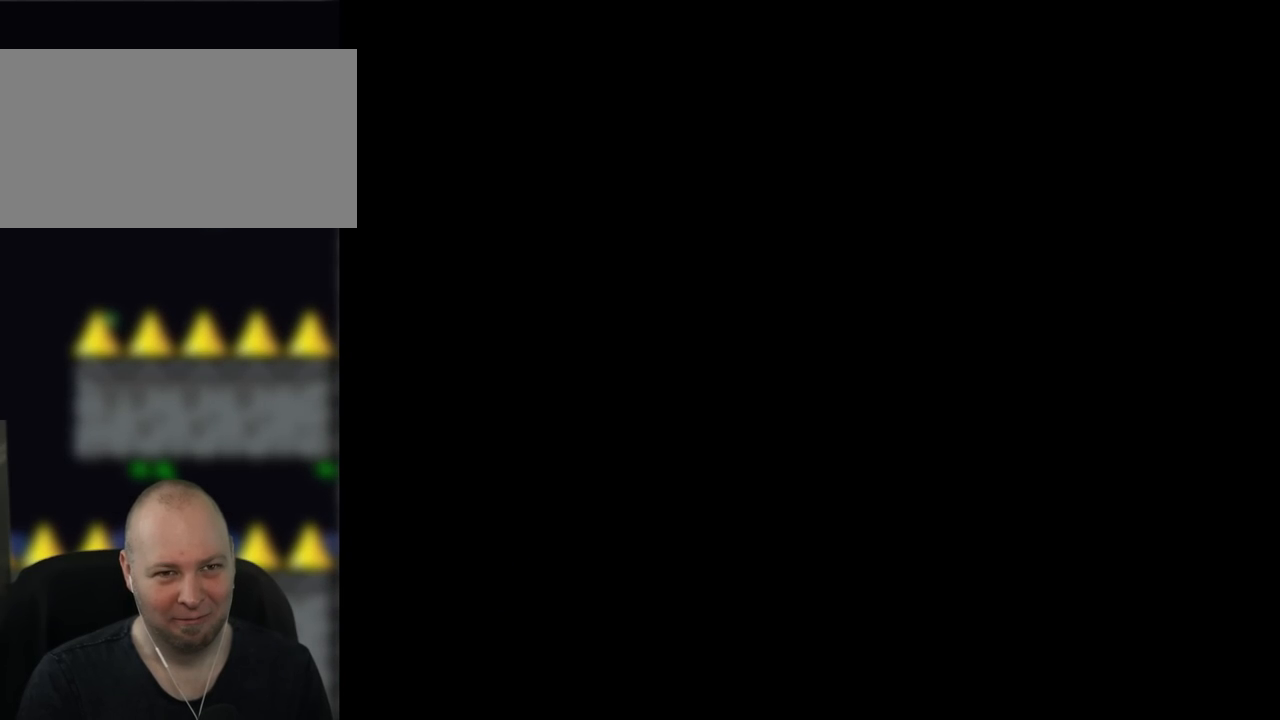
{"buttons": [], "events": []}
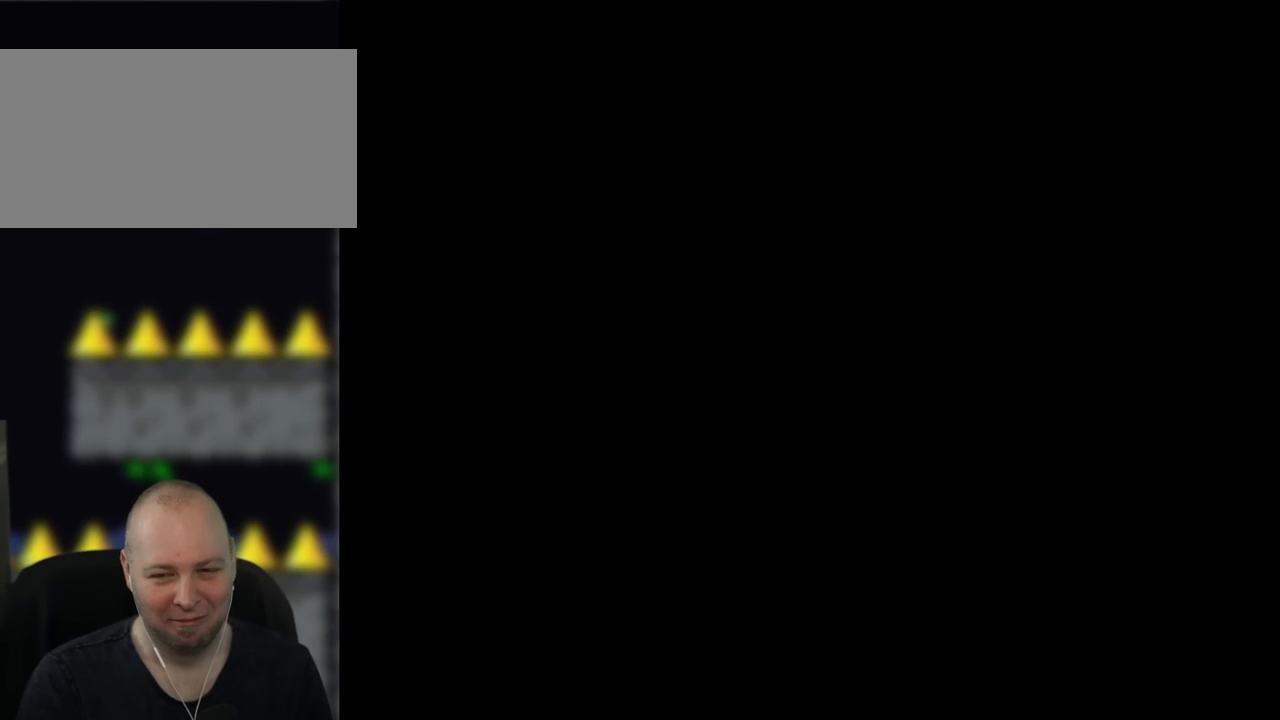
{"buttons": [], "events": []}
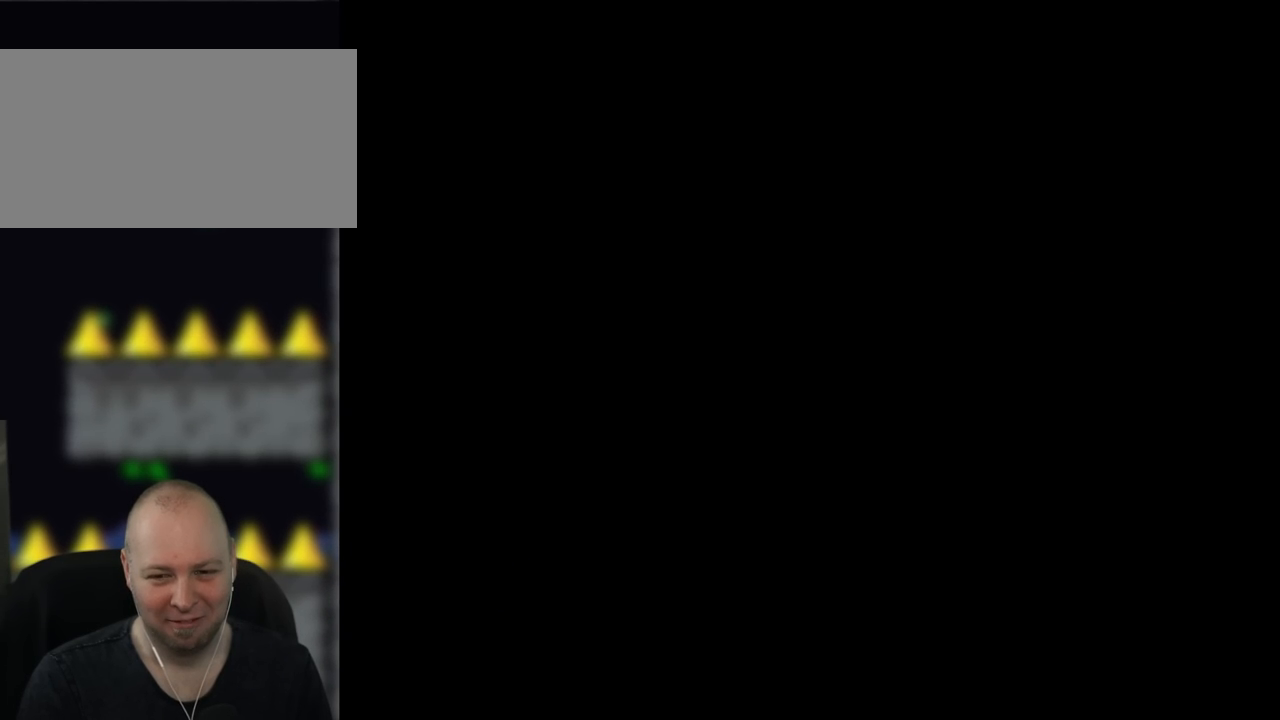
{"buttons": [], "events": []}
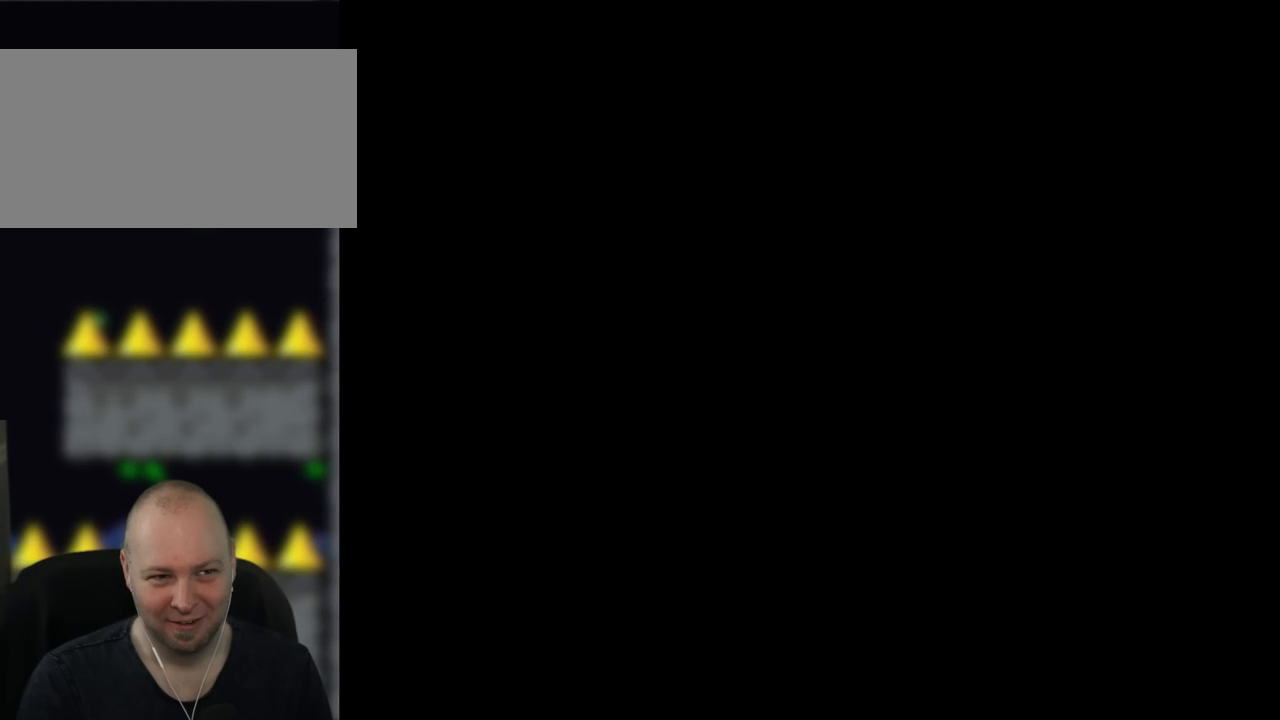
{"buttons": [], "events": []}
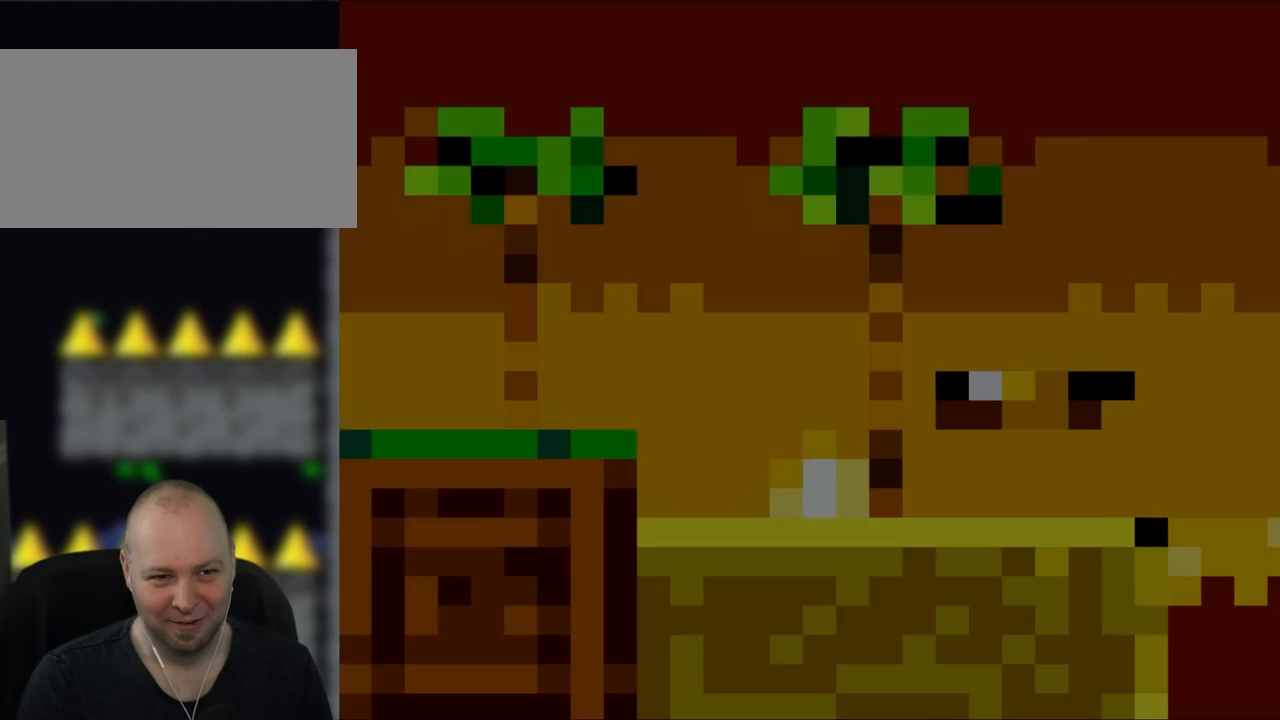
{"buttons": [], "events": []}
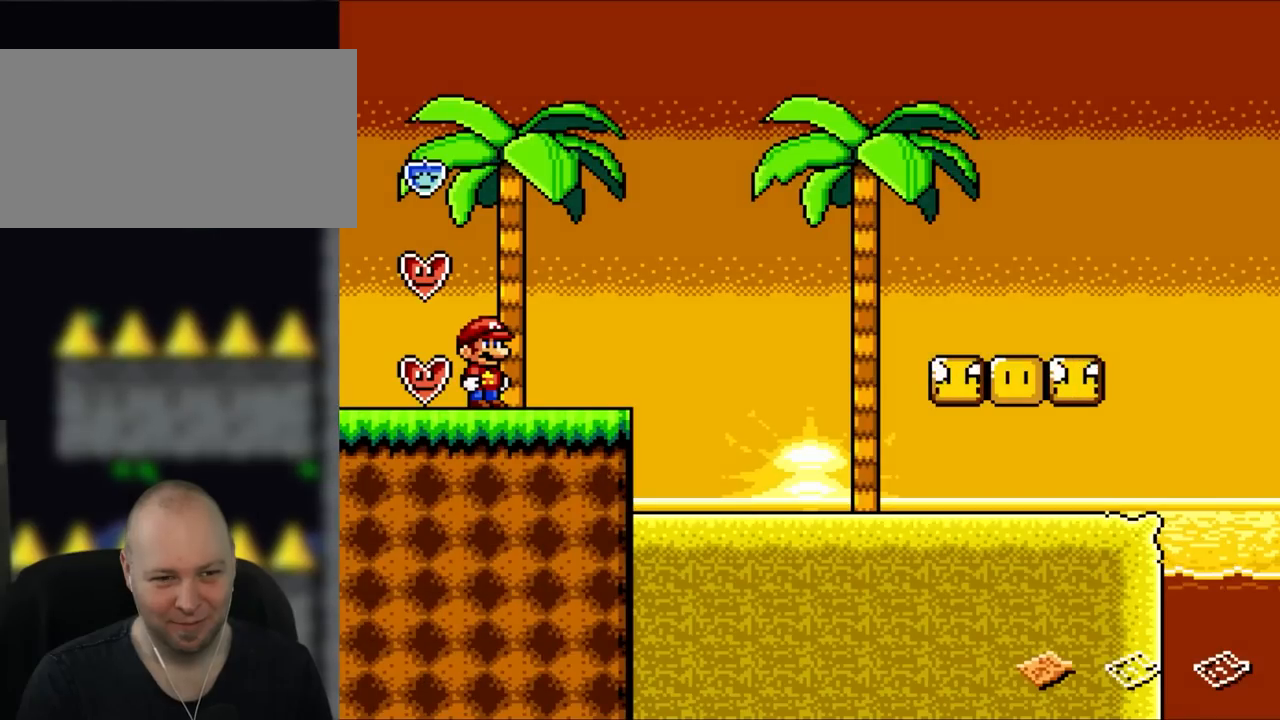
{"buttons": ["Y"], "events": [[267, "Y", "down"]]}
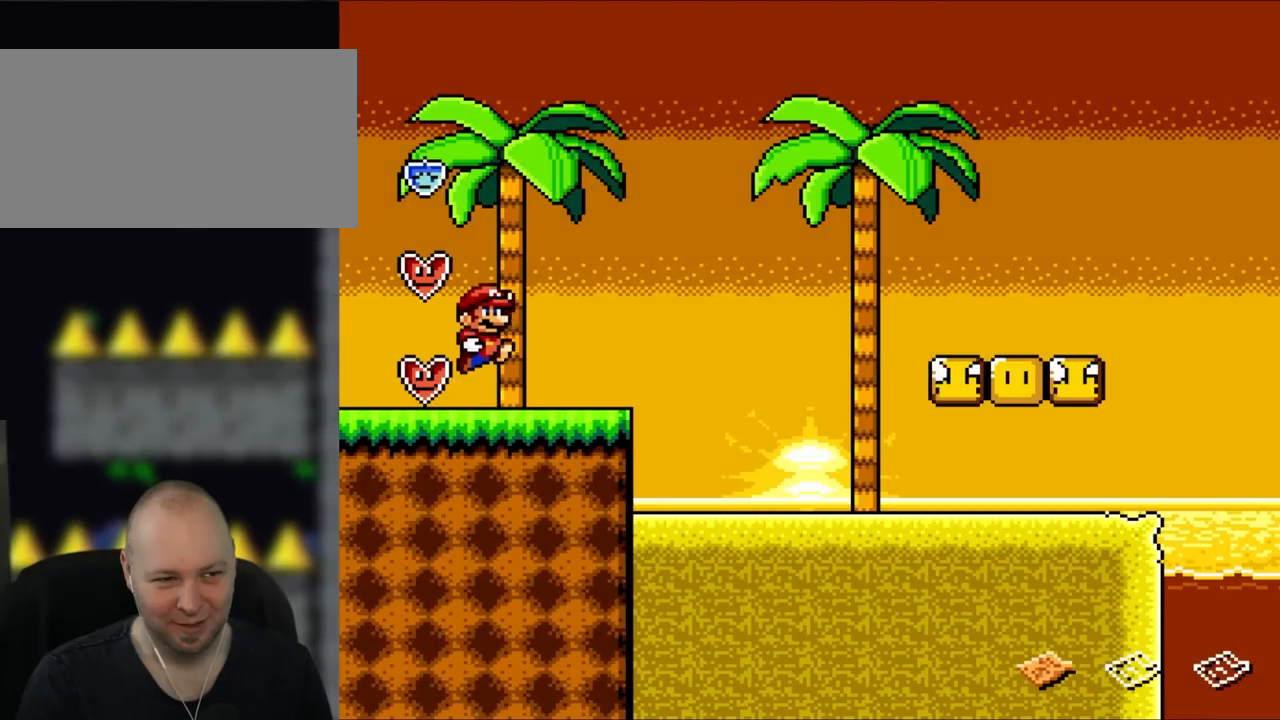
{"buttons": ["Y"], "events": [[83, "B", "down"], [383, "B", "up"]]}